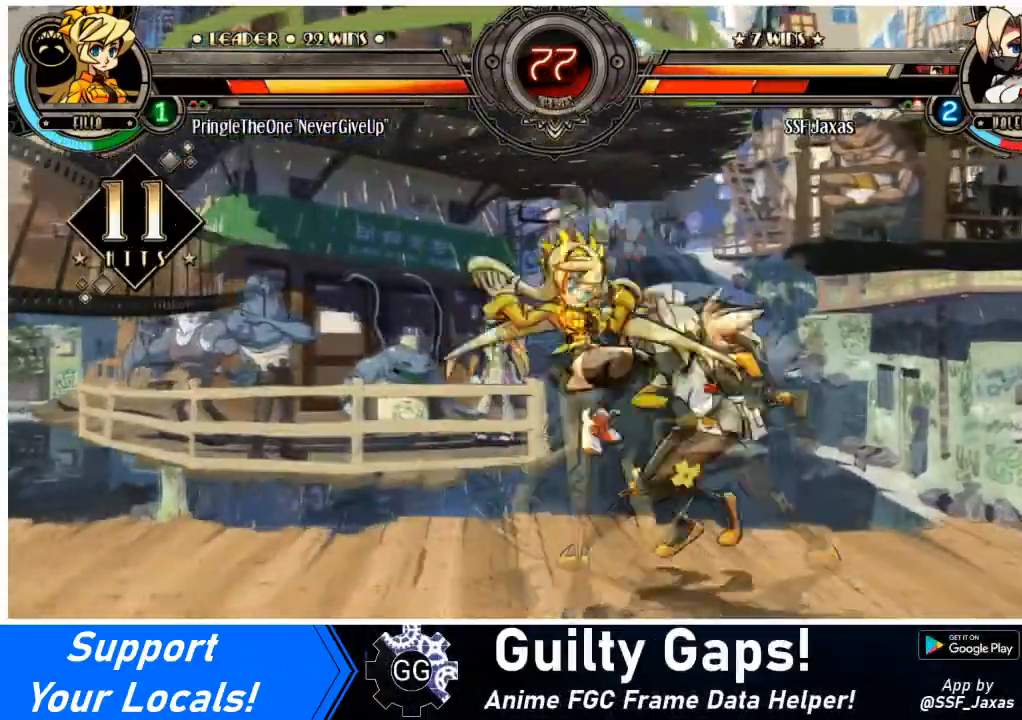
Gameplay with a controller (arcade stick); each line is a JSON object with the inputs held at the frame after it. "events" lists button and stick changes between this image and that frame as [ms after this image, input, new state], when the widget could be followed in between. Not read: L3 R3 other_buttons.
{"buttons": ["DPAD_DOWN", "DPAD_RIGHT"], "events": [[134, "DPAD_DOWN", "down"], [301, "DPAD_DOWN", "up"], [501, "DPAD_DOWN", "down"]]}
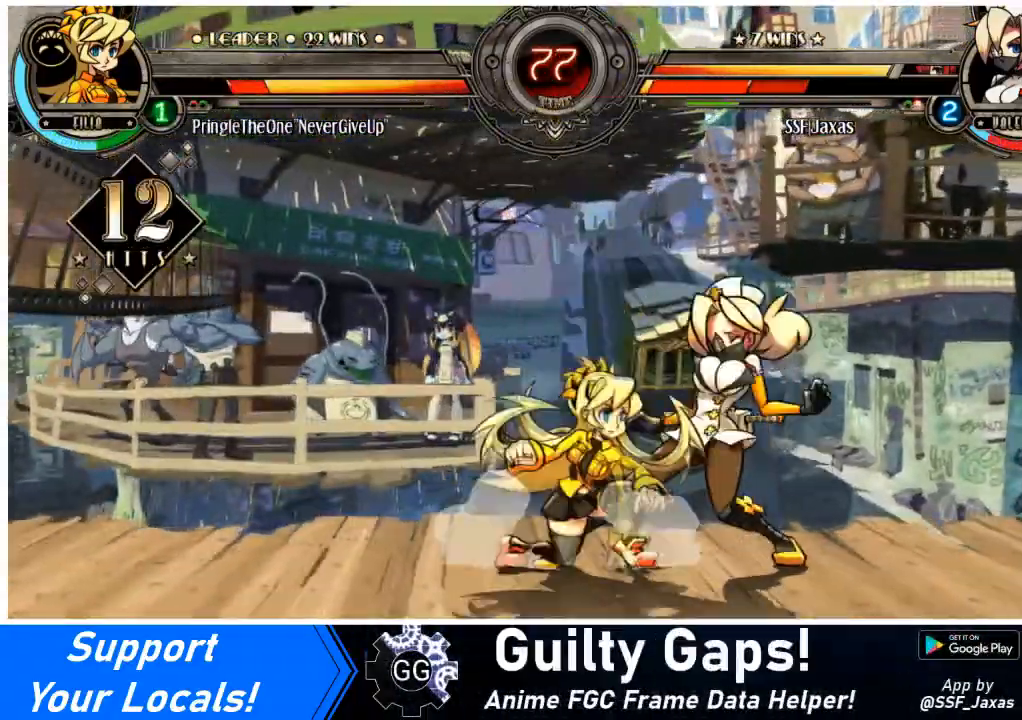
{"buttons": ["DPAD_DOWN", "DPAD_RIGHT"], "events": []}
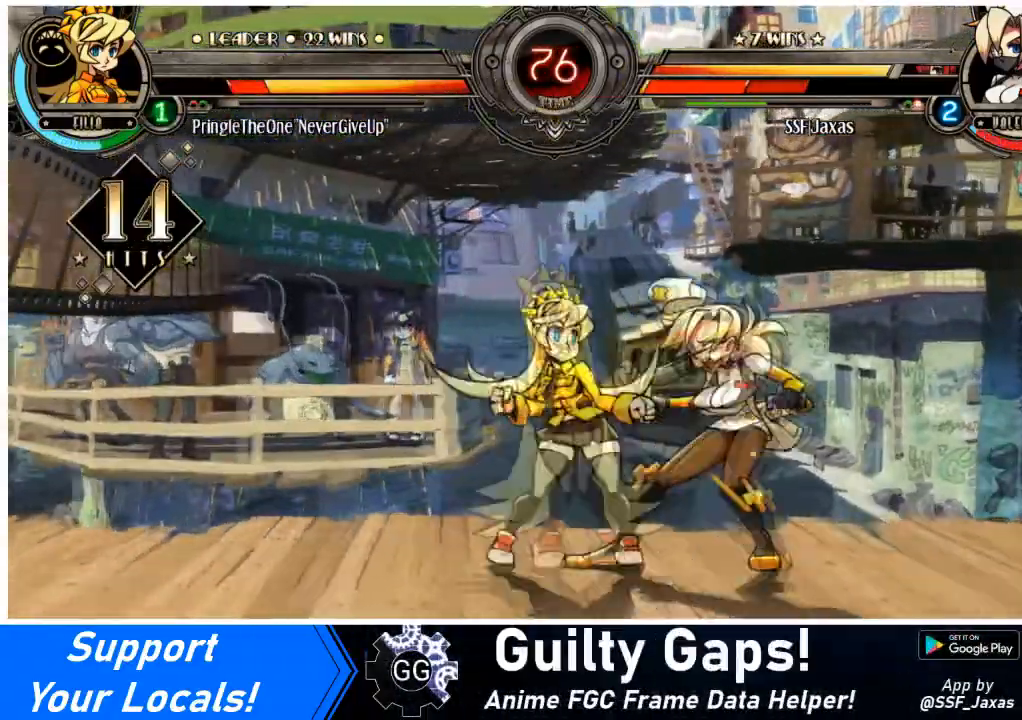
{"buttons": ["DPAD_RIGHT"], "events": [[134, "DPAD_DOWN", "up"]]}
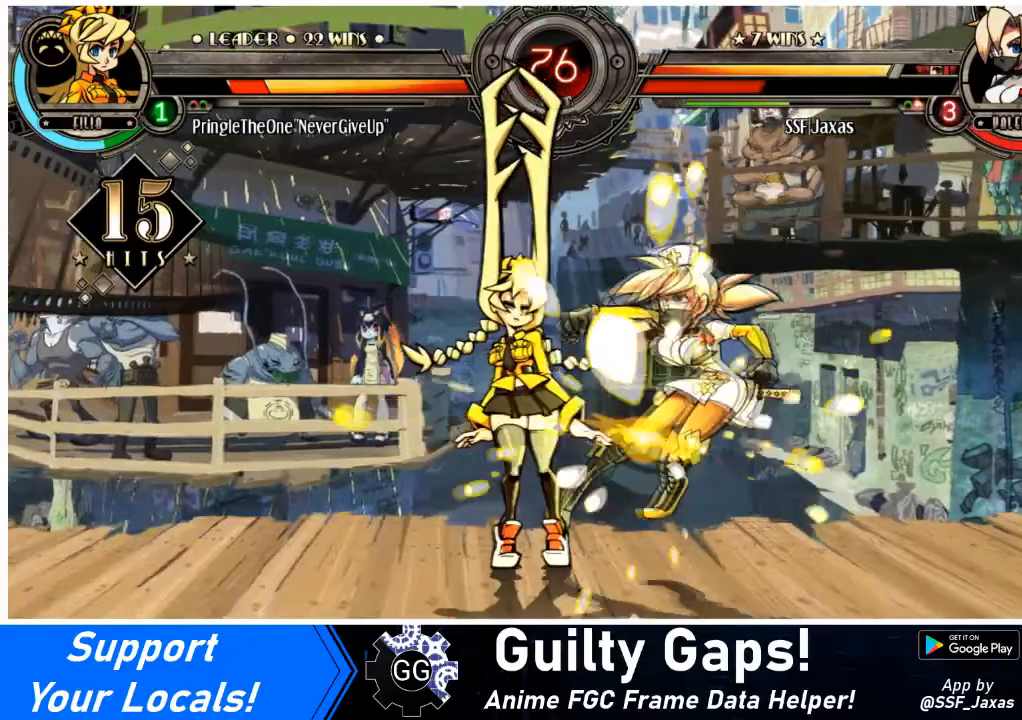
{"buttons": [], "events": [[233, "SQUARE", "down"], [367, "SQUARE", "up"], [434, "DPAD_RIGHT", "up"]]}
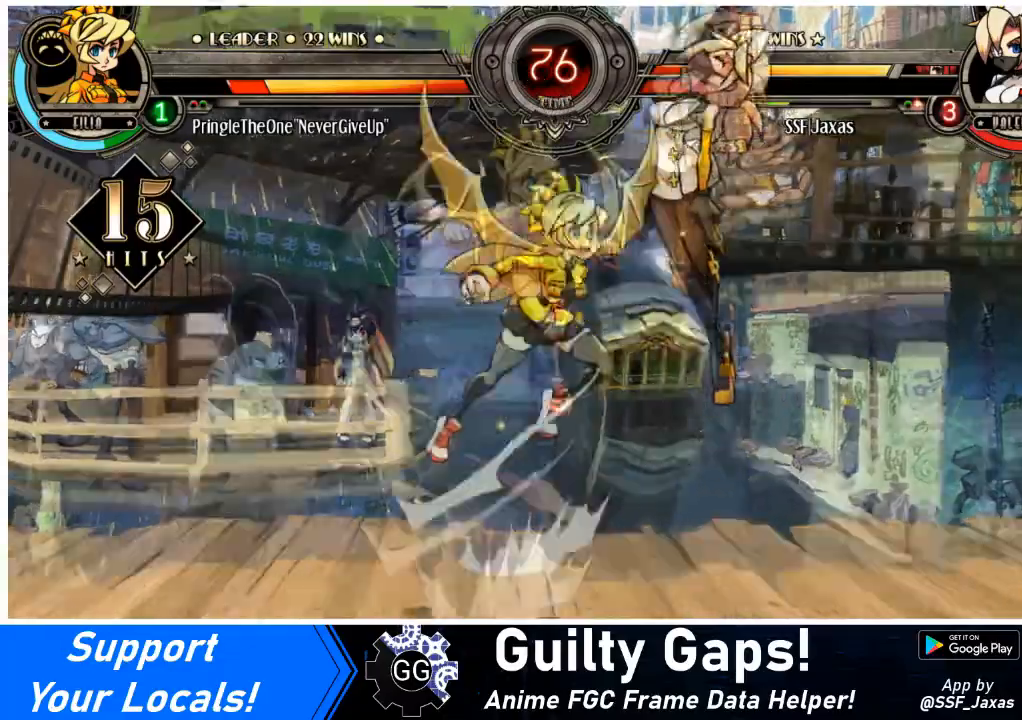
{"buttons": ["SQUARE"], "events": [[434, "SQUARE", "down"]]}
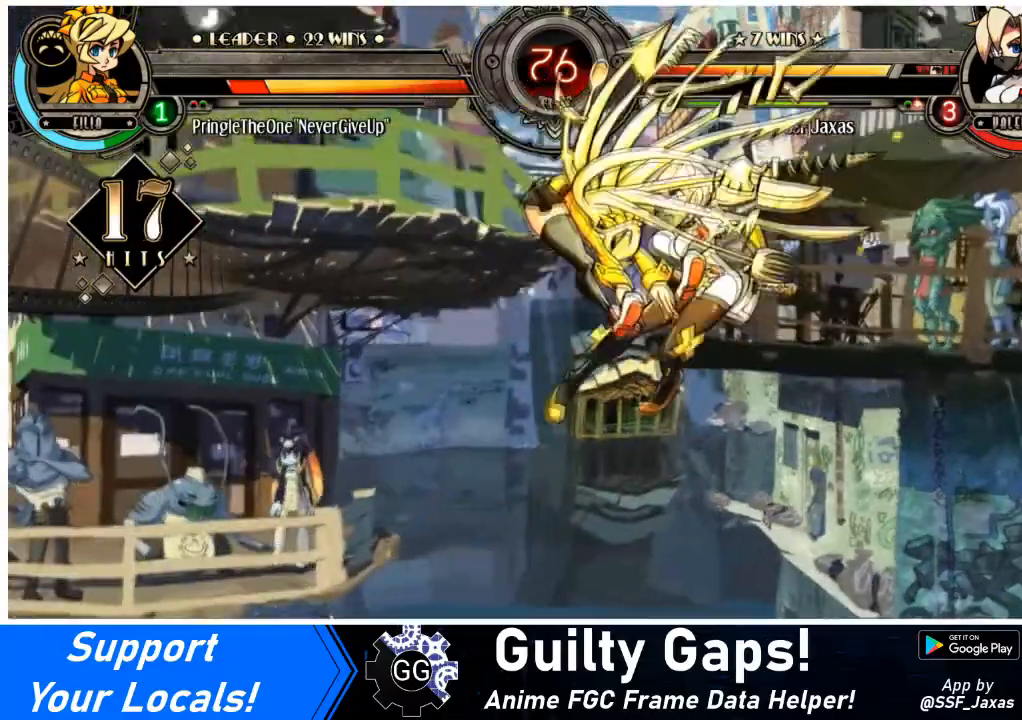
{"buttons": ["DPAD_RIGHT"], "events": [[33, "SQUARE", "up"], [233, "SQUARE", "down"], [334, "DPAD_RIGHT", "down"], [400, "SQUARE", "up"]]}
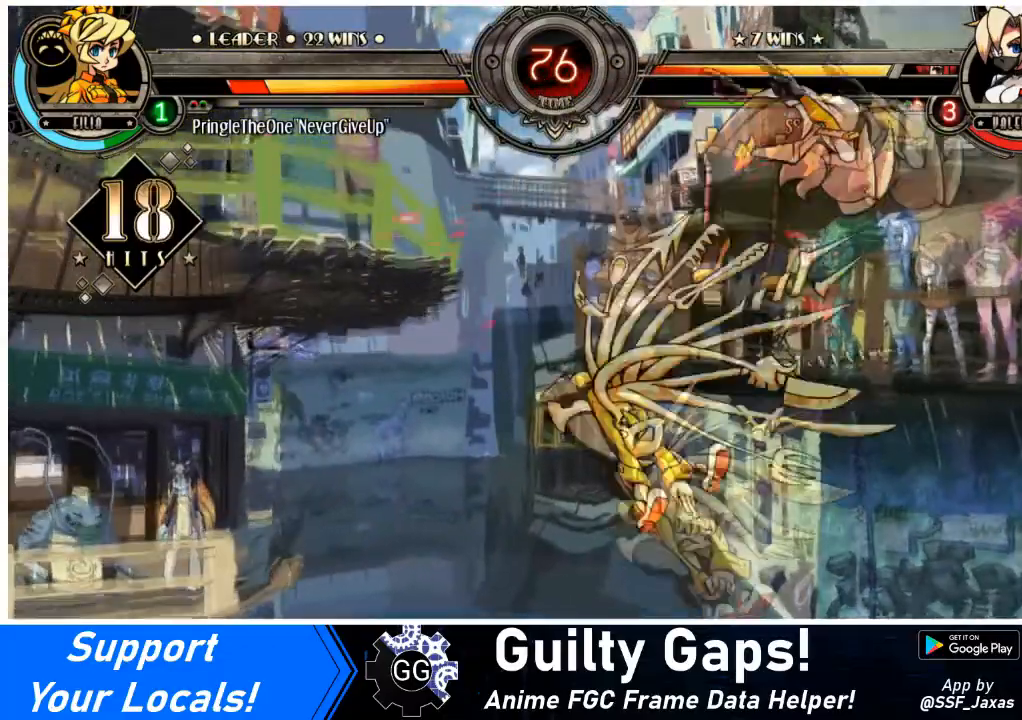
{"buttons": ["SQUARE", "DPAD_RIGHT"], "events": [[34, "SQUARE", "down"], [167, "SQUARE", "up"], [267, "DPAD_RIGHT", "up"], [267, "SQUARE", "down"], [434, "SQUARE", "up"], [467, "DPAD_RIGHT", "down"], [467, "SQUARE", "down"]]}
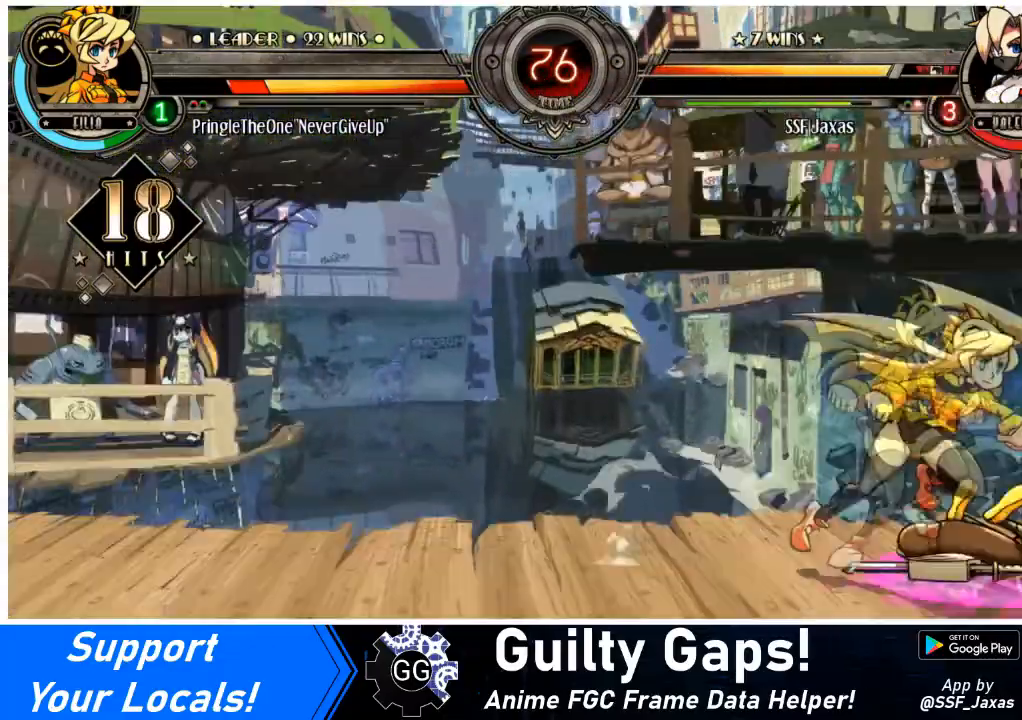
{"buttons": ["DPAD_RIGHT"], "events": [[133, "SQUARE", "up"], [200, "SQUARE", "down"], [333, "SQUARE", "up"]]}
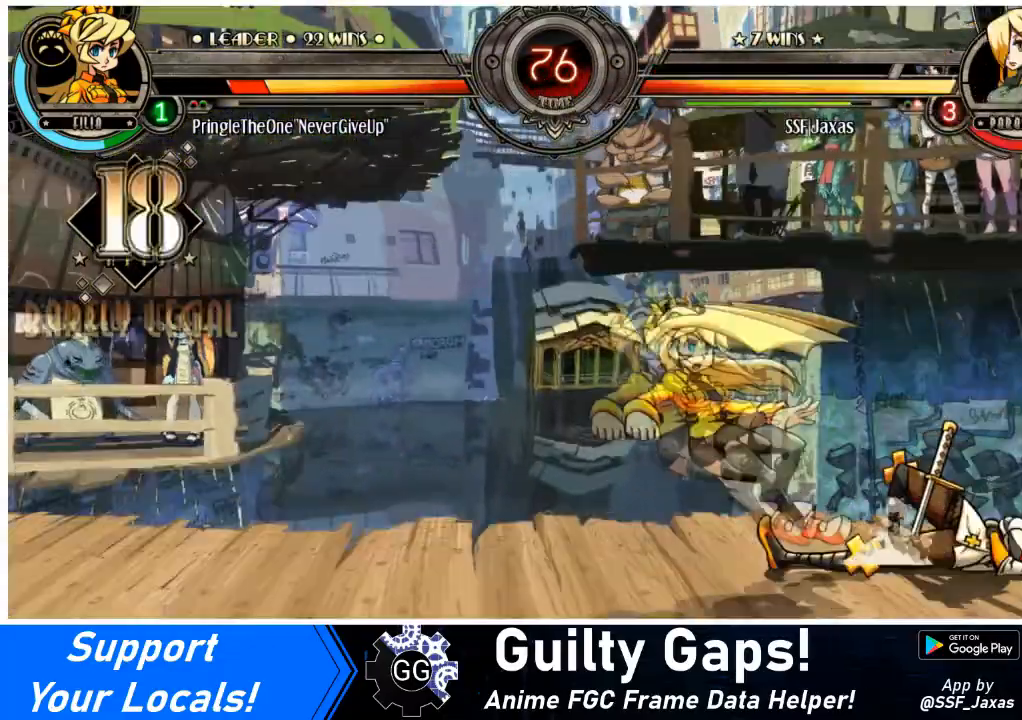
{"buttons": ["SQUARE", "DPAD_RIGHT"], "events": [[67, "DPAD_RIGHT", "up"], [167, "DPAD_RIGHT", "down"], [367, "SQUARE", "down"]]}
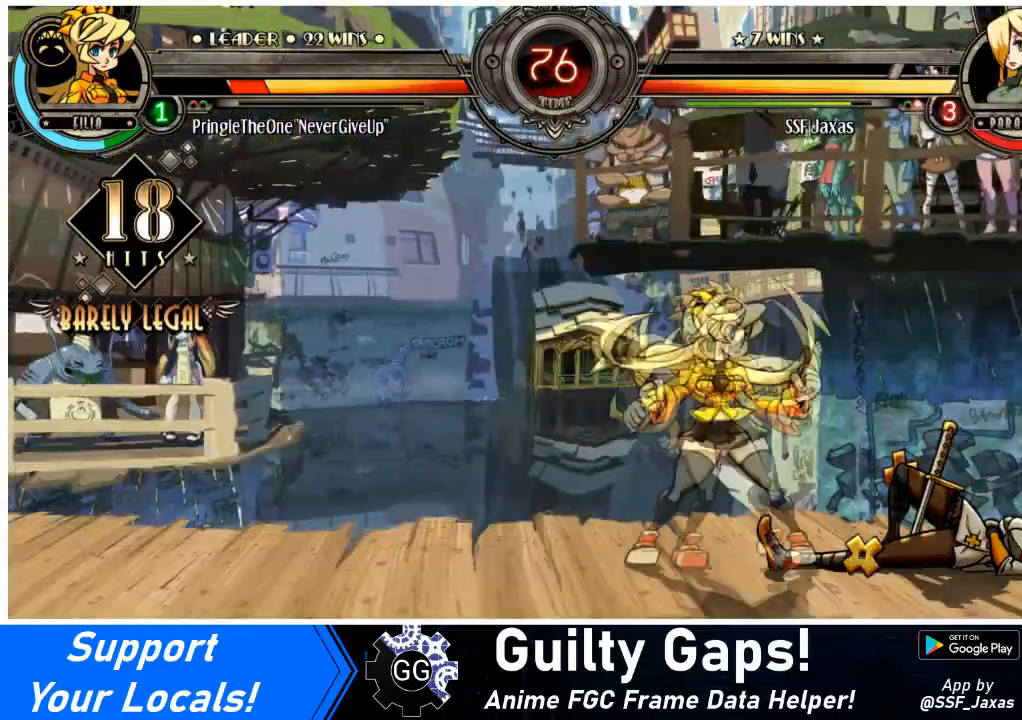
{"buttons": ["SQUARE", "DPAD_RIGHT"], "events": [[133, "SQUARE", "up"], [167, "SQUARE", "down"], [300, "SQUARE", "up"], [334, "SQUARE", "down"], [467, "SQUARE", "up"], [500, "SQUARE", "down"]]}
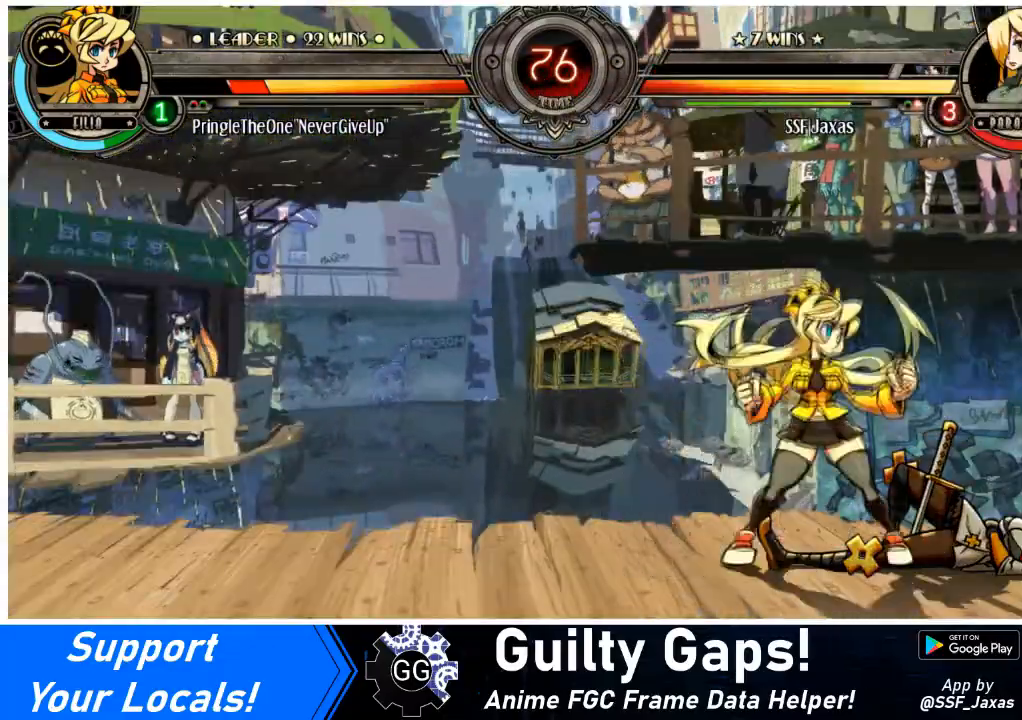
{"buttons": ["SQUARE", "DPAD_RIGHT"], "events": [[134, "SQUARE", "up"], [167, "SQUARE", "down"], [301, "SQUARE", "up"], [367, "SQUARE", "down"]]}
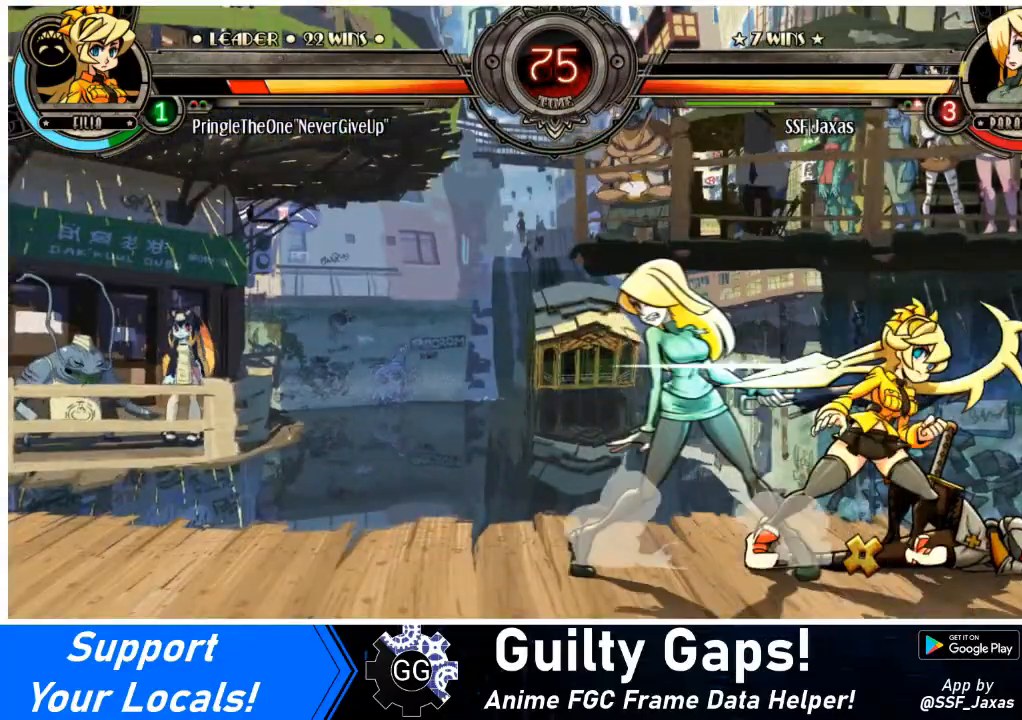
{"buttons": ["DPAD_DOWN", "DPAD_LEFT"], "events": [[67, "DPAD_RIGHT", "up"], [167, "SQUARE", "up"], [200, "TRIANGLE", "down"], [333, "DPAD_LEFT", "down"], [333, "TRIANGLE", "up"], [467, "DPAD_DOWN", "down"]]}
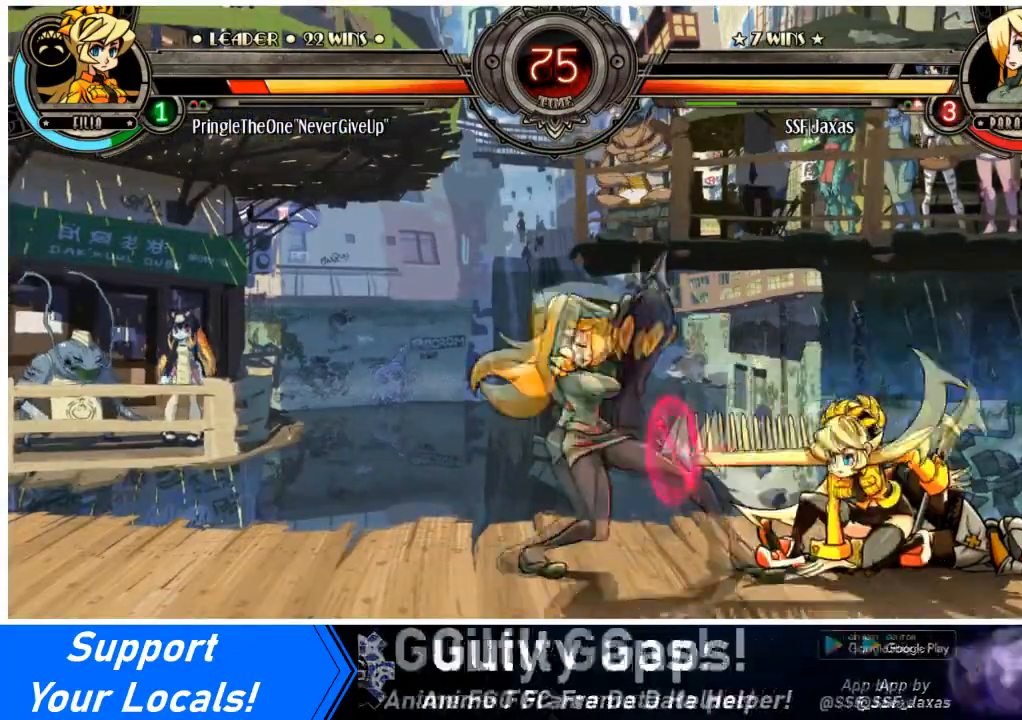
{"buttons": ["DPAD_DOWN", "DPAD_LEFT"], "events": [[201, "SQUARE", "down"], [201, "TRIANGLE", "down"], [334, "TRIANGLE", "up"], [367, "SQUARE", "up"]]}
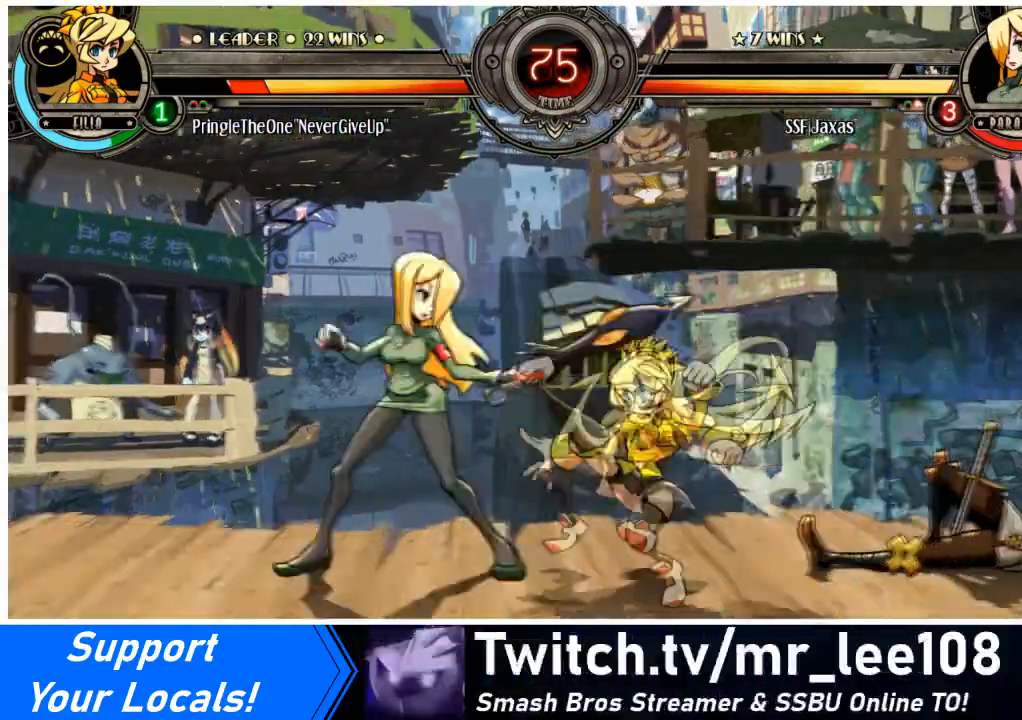
{"buttons": ["DPAD_LEFT"], "events": [[67, "DPAD_DOWN", "up"], [167, "SQUARE", "down"], [300, "SQUARE", "up"], [334, "TRIANGLE", "down"], [467, "TRIANGLE", "up"]]}
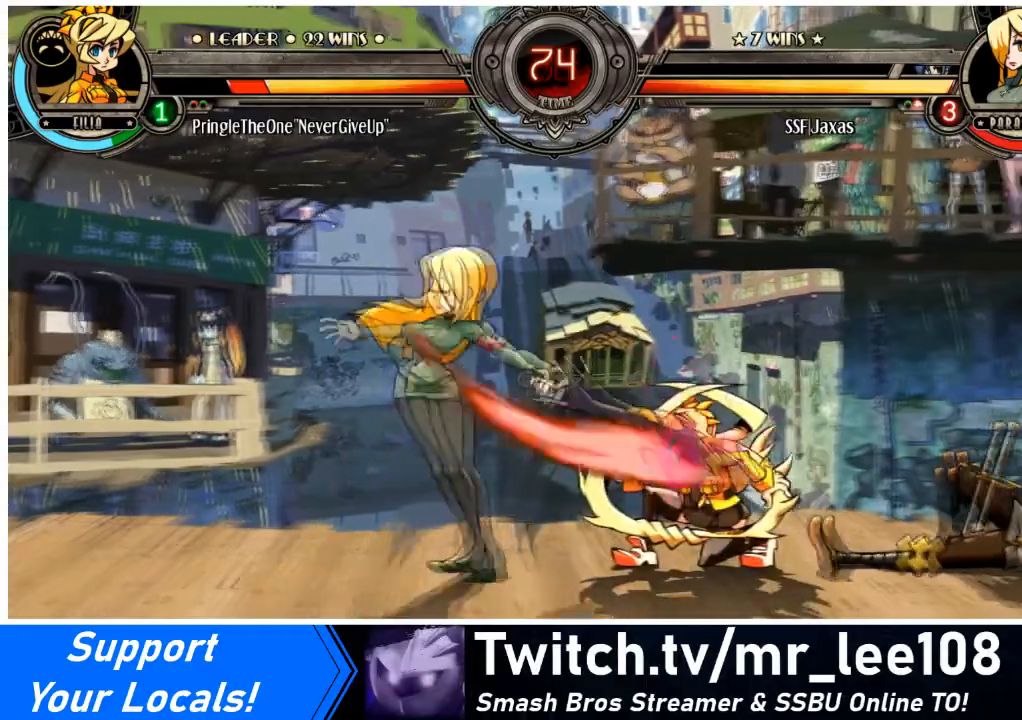
{"buttons": ["R1", "DPAD_LEFT"], "events": [[67, "R1", "down"], [234, "R1", "up"], [467, "R1", "down"]]}
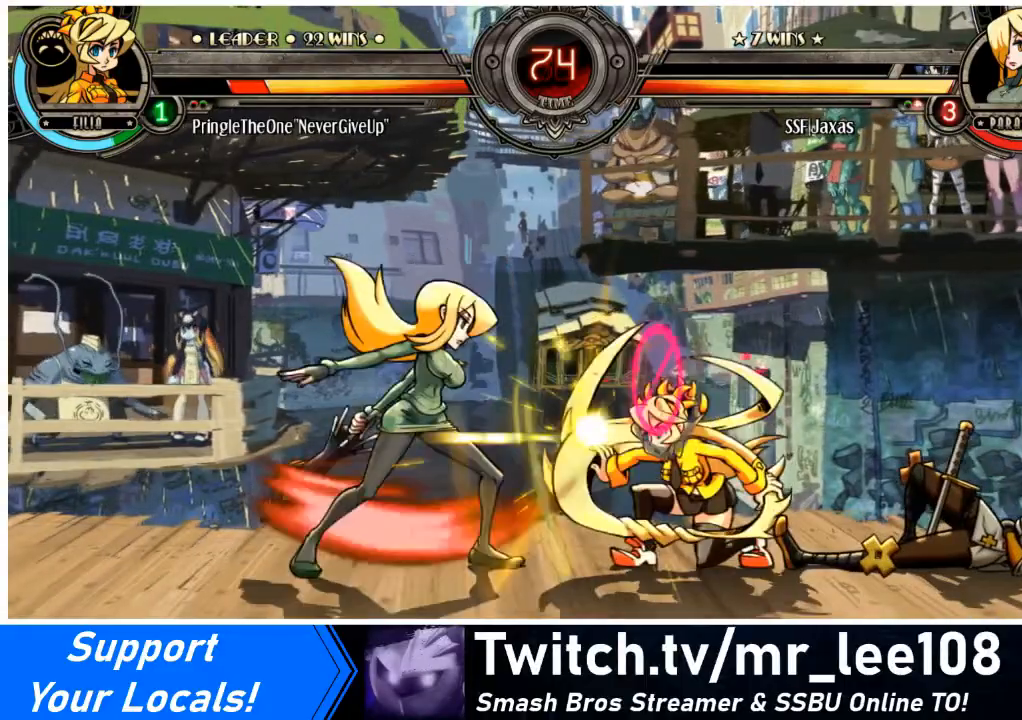
{"buttons": ["DPAD_RIGHT"], "events": [[167, "R1", "up"], [233, "DPAD_LEFT", "up"], [267, "DPAD_RIGHT", "down"], [300, "SQUARE", "down"], [467, "SQUARE", "up"]]}
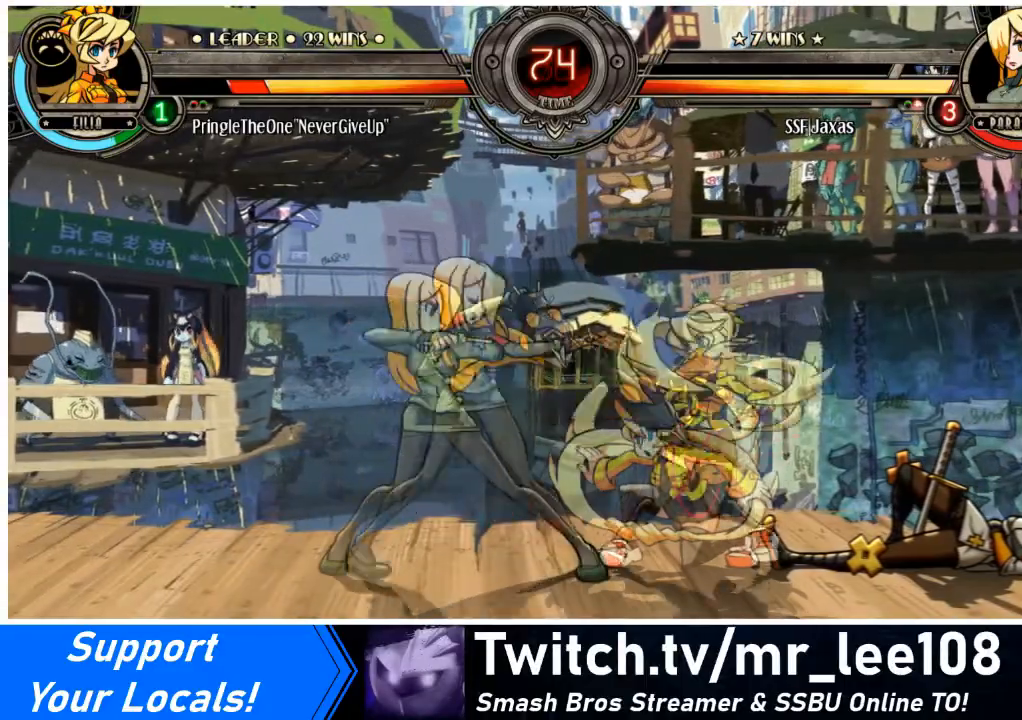
{"buttons": [], "events": [[34, "DPAD_RIGHT", "up"]]}
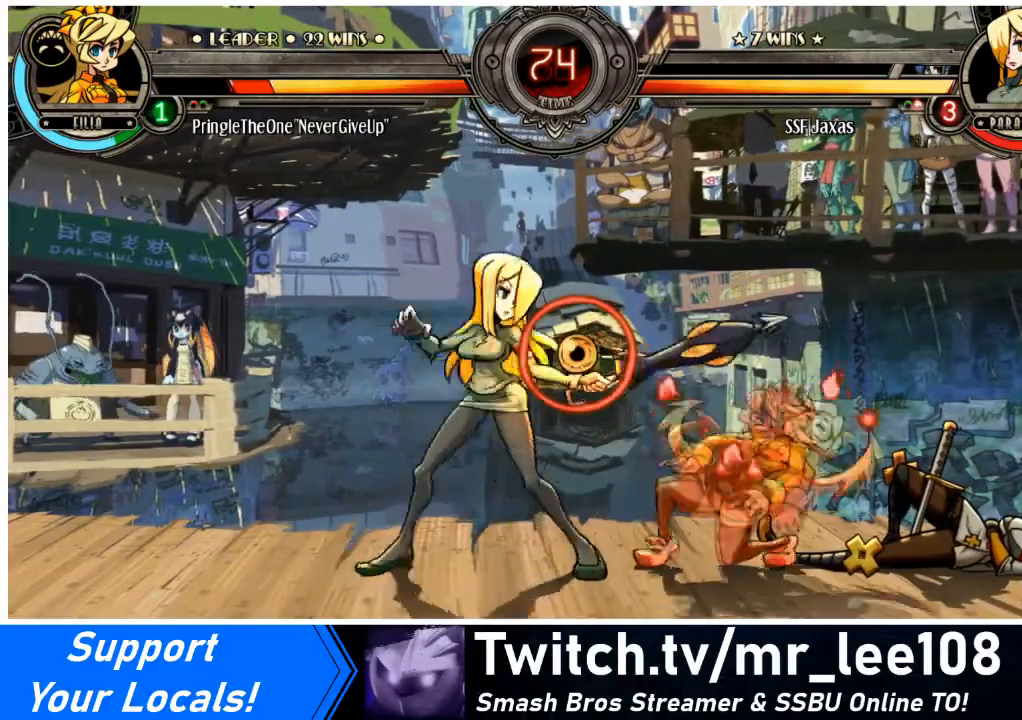
{"buttons": ["DPAD_DOWN", "DPAD_LEFT"], "events": [[33, "DPAD_DOWN", "down"], [133, "CROSS", "down"], [300, "CROSS", "up"], [334, "CIRCLE", "down"], [500, "CIRCLE", "up"], [500, "DPAD_LEFT", "down"]]}
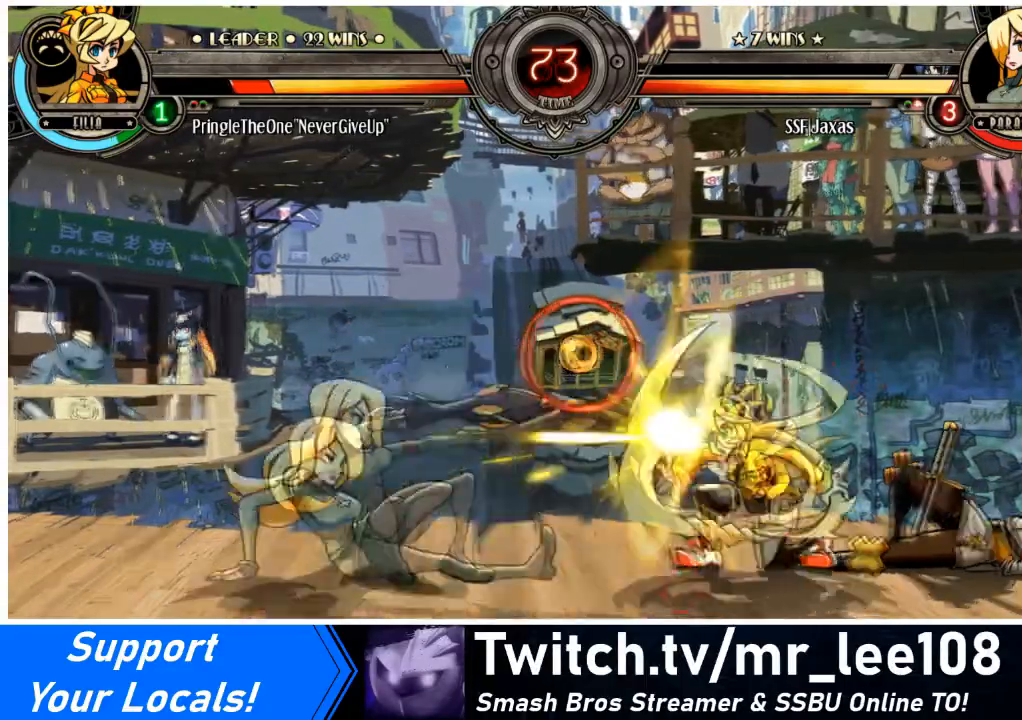
{"buttons": ["DPAD_RIGHT"], "events": [[34, "DPAD_DOWN", "up"], [434, "DPAD_LEFT", "up"], [434, "DPAD_RIGHT", "down"]]}
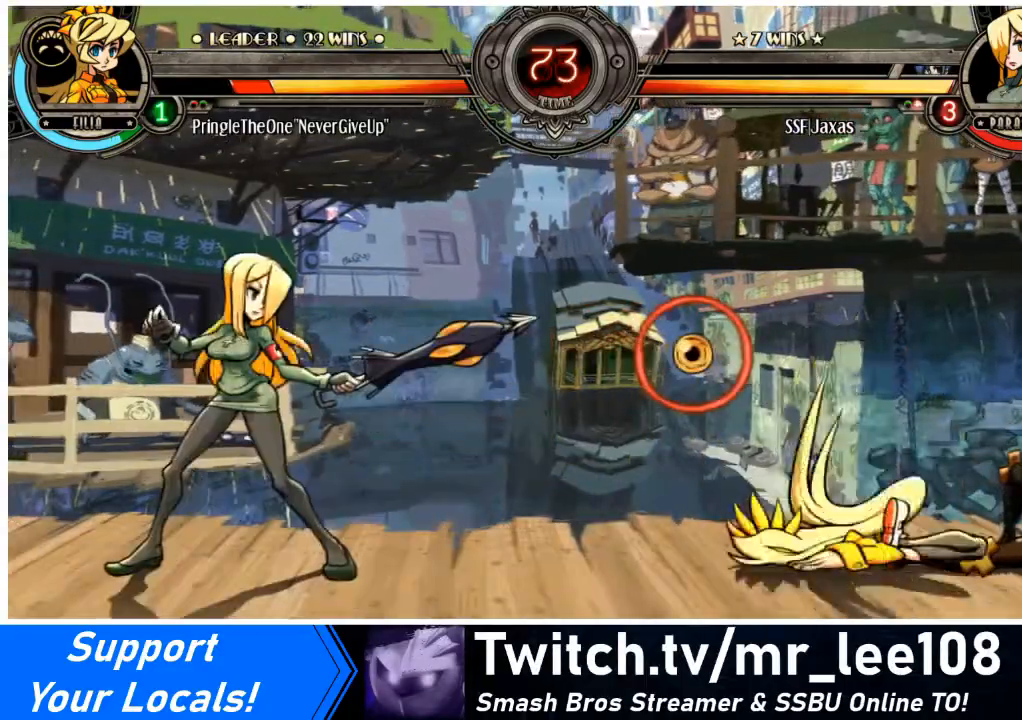
{"buttons": [], "events": [[33, "DPAD_RIGHT", "up"], [67, "DPAD_RIGHT", "down"], [133, "DPAD_UP", "down"], [300, "DPAD_RIGHT", "up"], [300, "DPAD_UP", "up"]]}
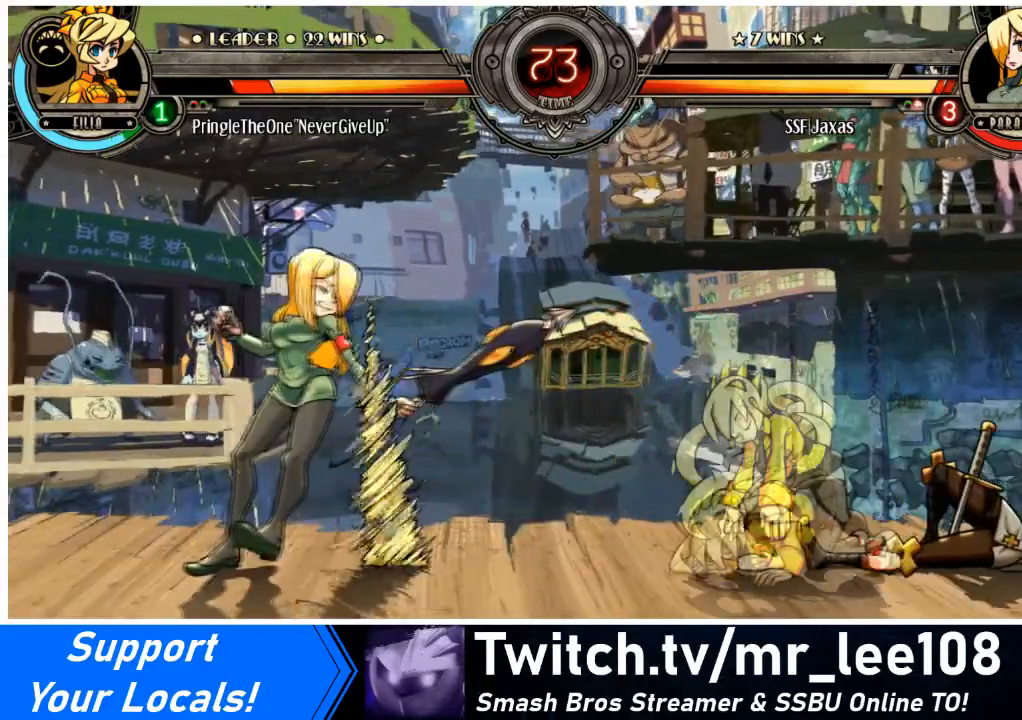
{"buttons": ["SQUARE", "TRIANGLE", "DPAD_LEFT"], "events": [[34, "DPAD_RIGHT", "down"], [67, "DPAD_DOWN", "down"], [100, "DPAD_RIGHT", "up"], [134, "DPAD_DOWN", "up"], [134, "DPAD_LEFT", "down"], [134, "SQUARE", "down"], [134, "TRIANGLE", "down"], [234, "TRIANGLE", "up"], [267, "SQUARE", "up"], [334, "SQUARE", "down"], [334, "TRIANGLE", "down"], [467, "TRIANGLE", "up"], [501, "TRIANGLE", "down"]]}
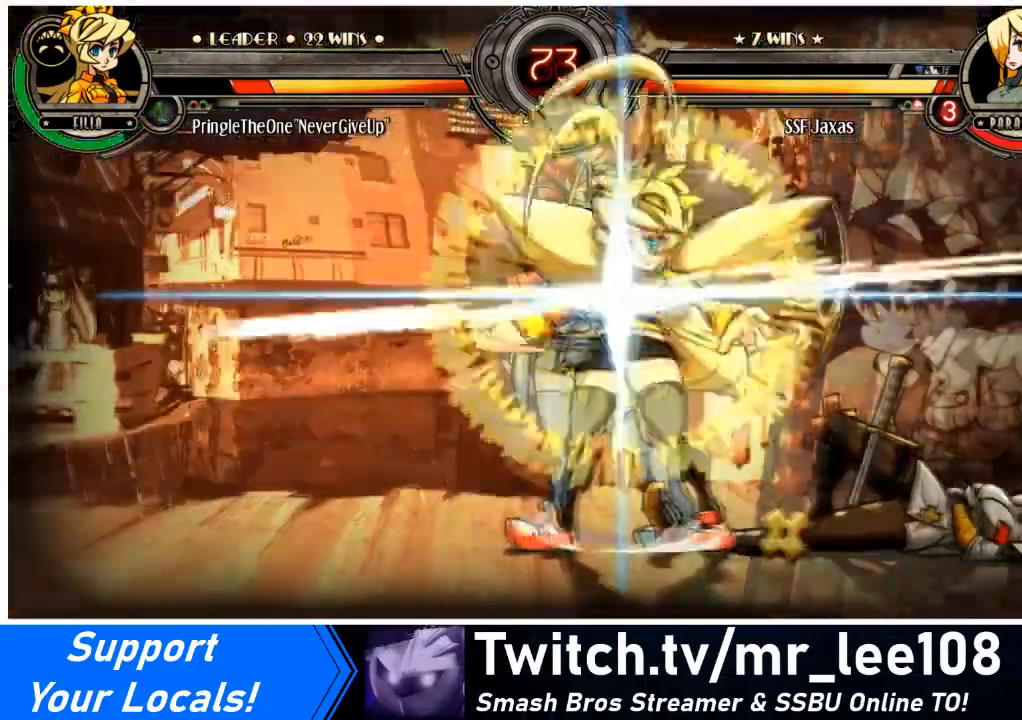
{"buttons": ["SQUARE", "TRIANGLE", "DPAD_LEFT"], "events": [[167, "SQUARE", "up"], [167, "TRIANGLE", "up"], [233, "SQUARE", "down"], [233, "TRIANGLE", "down"], [400, "SQUARE", "up"], [400, "TRIANGLE", "up"], [467, "SQUARE", "down"], [467, "TRIANGLE", "down"]]}
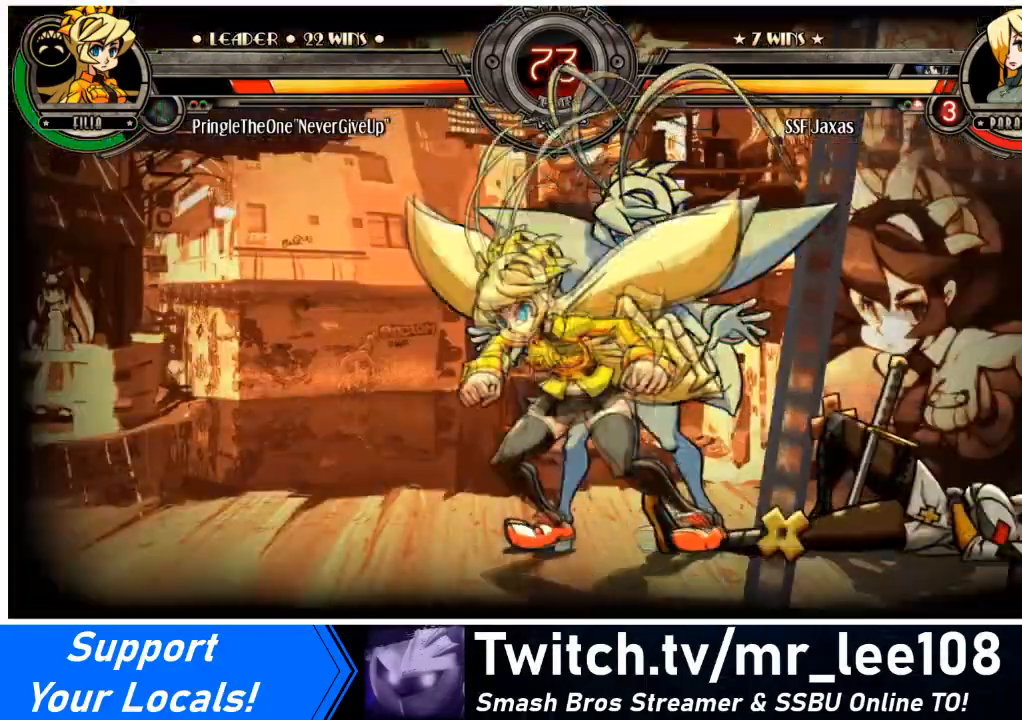
{"buttons": ["DPAD_LEFT"], "events": [[134, "SQUARE", "up"], [134, "TRIANGLE", "up"], [167, "SQUARE", "down"], [167, "TRIANGLE", "down"], [334, "SQUARE", "up"], [334, "TRIANGLE", "up"], [367, "SQUARE", "down"], [367, "TRIANGLE", "down"], [501, "SQUARE", "up"], [501, "TRIANGLE", "up"]]}
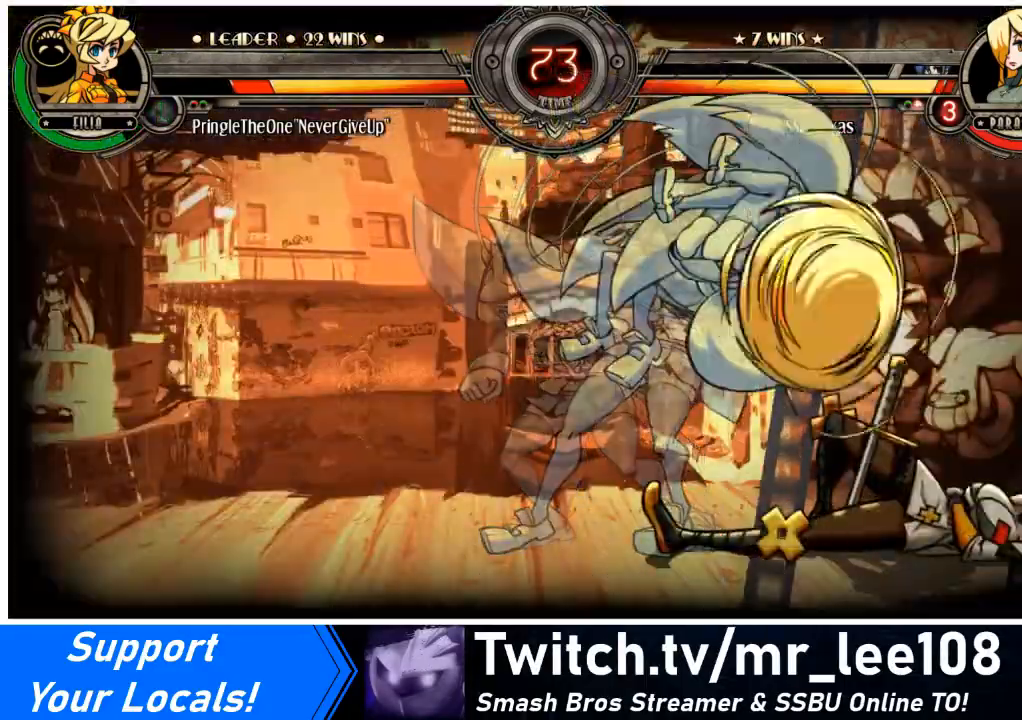
{"buttons": ["SQUARE", "TRIANGLE", "DPAD_LEFT"], "events": [[67, "SQUARE", "down"], [67, "TRIANGLE", "down"], [167, "SQUARE", "up"], [167, "TRIANGLE", "up"], [233, "SQUARE", "down"], [233, "TRIANGLE", "down"], [367, "SQUARE", "up"], [367, "TRIANGLE", "up"], [400, "SQUARE", "down"], [400, "TRIANGLE", "down"]]}
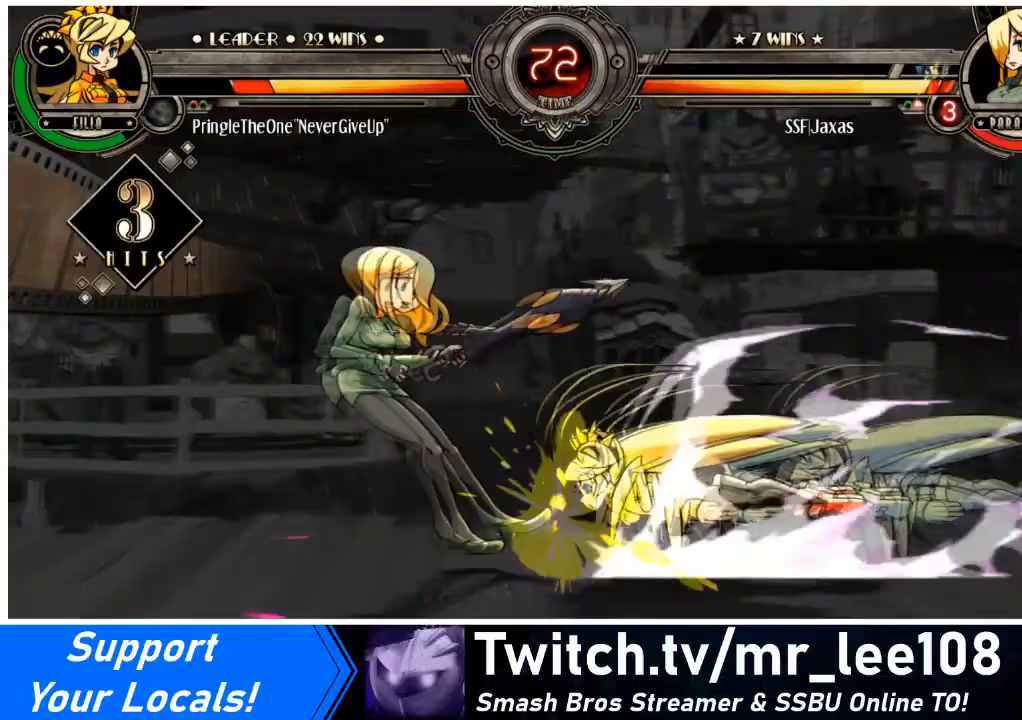
{"buttons": ["DPAD_LEFT"], "events": [[34, "TRIANGLE", "up"], [67, "SQUARE", "up"], [100, "SQUARE", "down"], [100, "TRIANGLE", "down"], [234, "SQUARE", "up"], [234, "TRIANGLE", "up"]]}
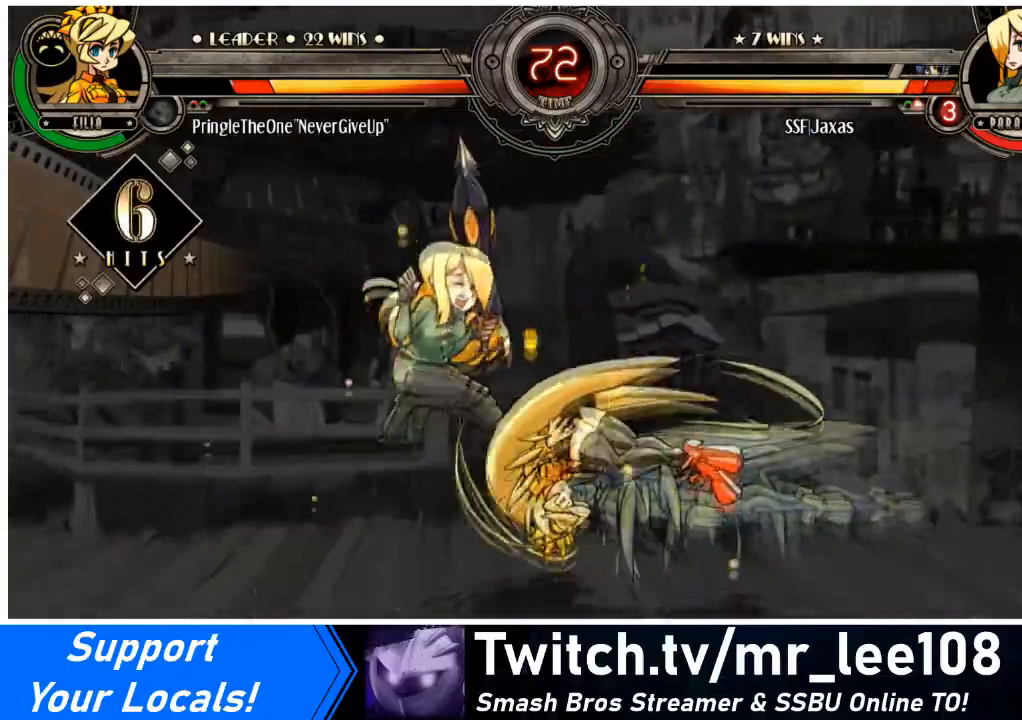
{"buttons": ["SQUARE", "DPAD_RIGHT"], "events": [[467, "DPAD_LEFT", "up"], [467, "DPAD_RIGHT", "down"], [467, "SQUARE", "down"]]}
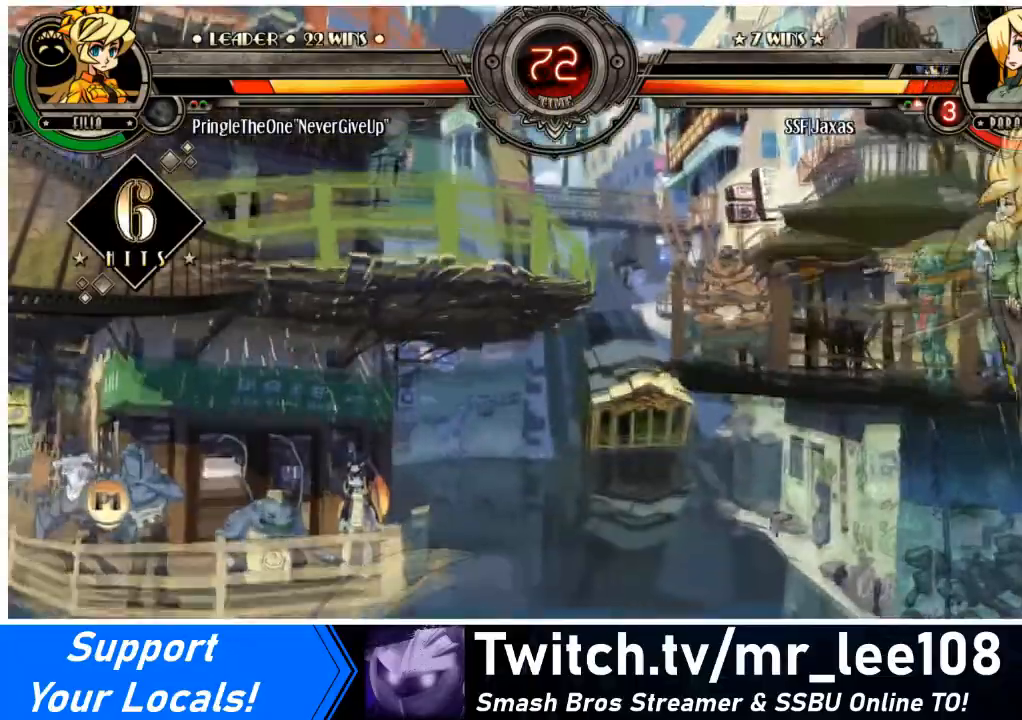
{"buttons": ["SQUARE", "DPAD_RIGHT"], "events": [[134, "SQUARE", "up"], [167, "SQUARE", "down"], [334, "SQUARE", "up"], [401, "SQUARE", "down"]]}